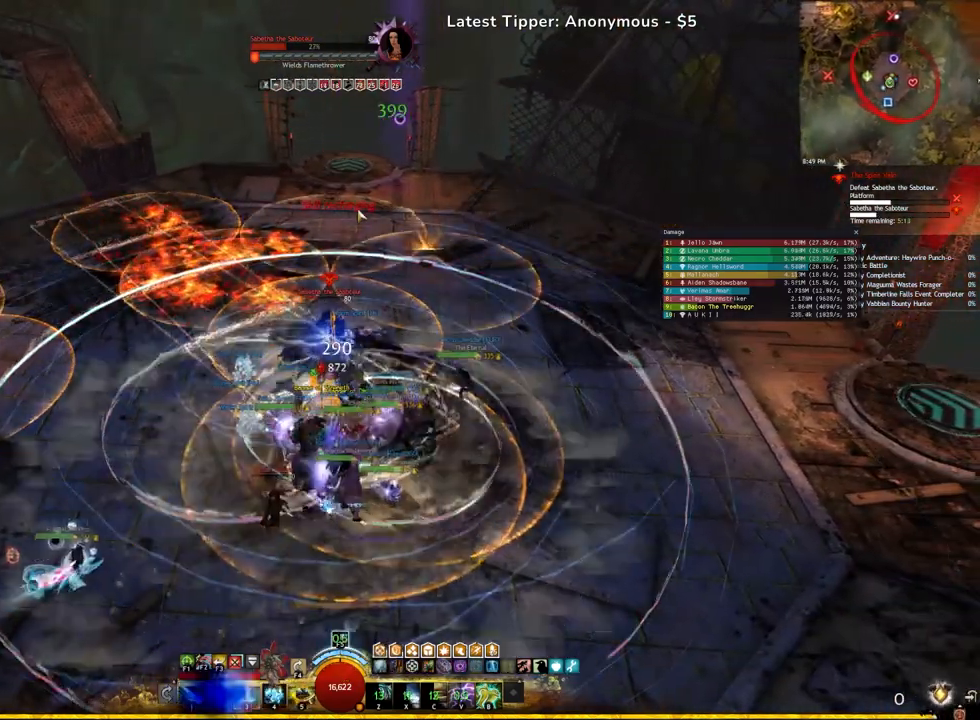
Gameplay with keyboard; each line is a JSON object with the keys held at the frame after it. "events" lists presses ("down") and releases ("up") of ".", "/", "0", "1", "2", "3", "4", "5", "6", "7", "8", "9", "a", "alt_l", "alt_r", "b", "backslash", "backspace", "c", "caps_lock", "comma", "ctrl_l", "ctrl_r", "d", "e", "equals", "escape", "f", "f1", "f10", "f11", "f12", "f2", "f3", "f4", "f5", "f6", "f7", "f8", "f9", "g", "h", "i", "j", "k", "l", "lbracket", "m", "minus", "n", "o", "p", "q", "quote", "r", "rbracket", "return", "s", "semicolon", "shift_l", "shift_r", "space", "super", "t", "tab", "tilde", "u", "v", "w", "x", "y" and "z" between this image and that frame as [ms after this image, input, new state], when the widget could be followed in between. No other keys are recorded. Mouse input is not recorded.
{"keys": ["q"], "events": [[83, "4", "up"], [283, "q", "down"]]}
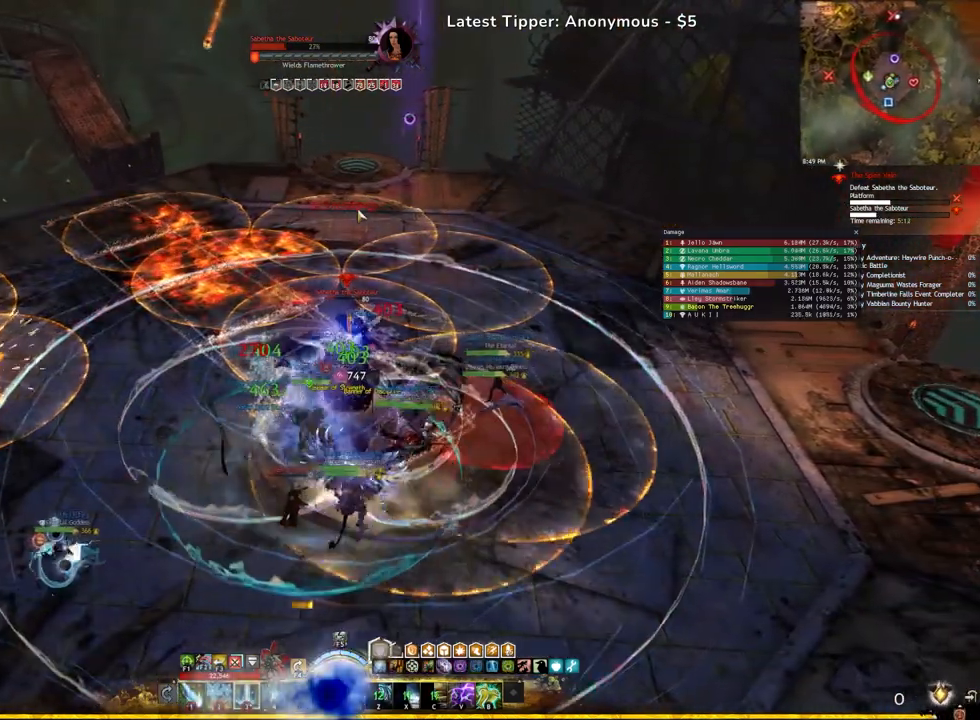
{"keys": ["d", "q"], "events": [[433, "d", "down"]]}
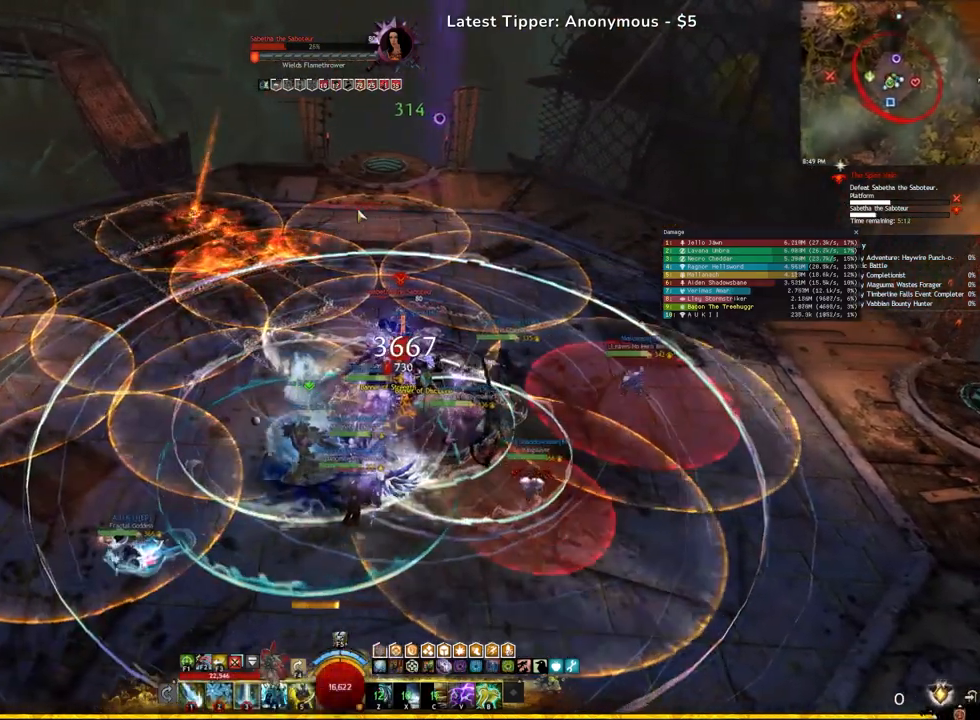
{"keys": [], "events": [[183, "q", "up"], [233, "d", "up"]]}
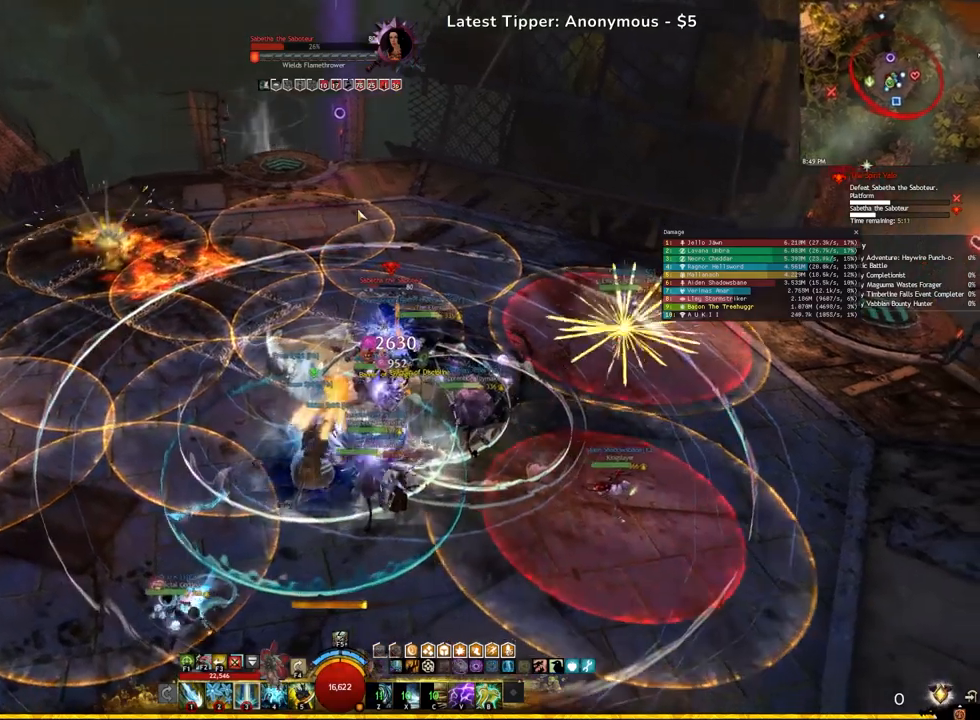
{"keys": ["e"], "events": [[17, "e", "down"]]}
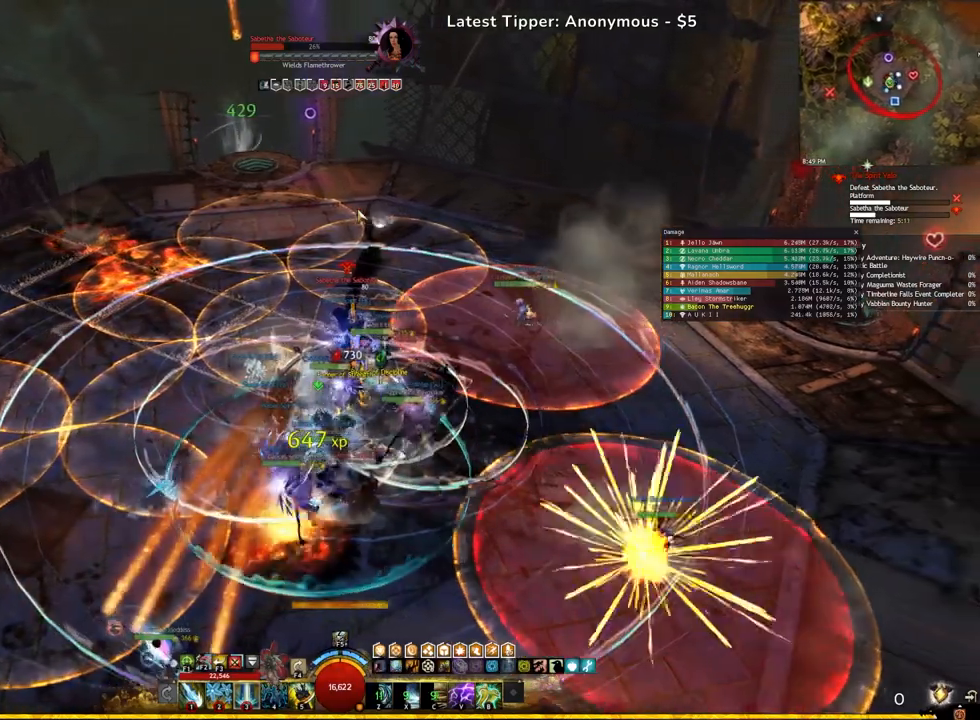
{"keys": [], "events": [[67, "3", "down"], [183, "3", "up"], [200, "3", "down"], [267, "e", "up"], [350, "3", "up"], [350, "e", "down"], [367, "3", "down"], [417, "e", "up"], [483, "3", "up"]]}
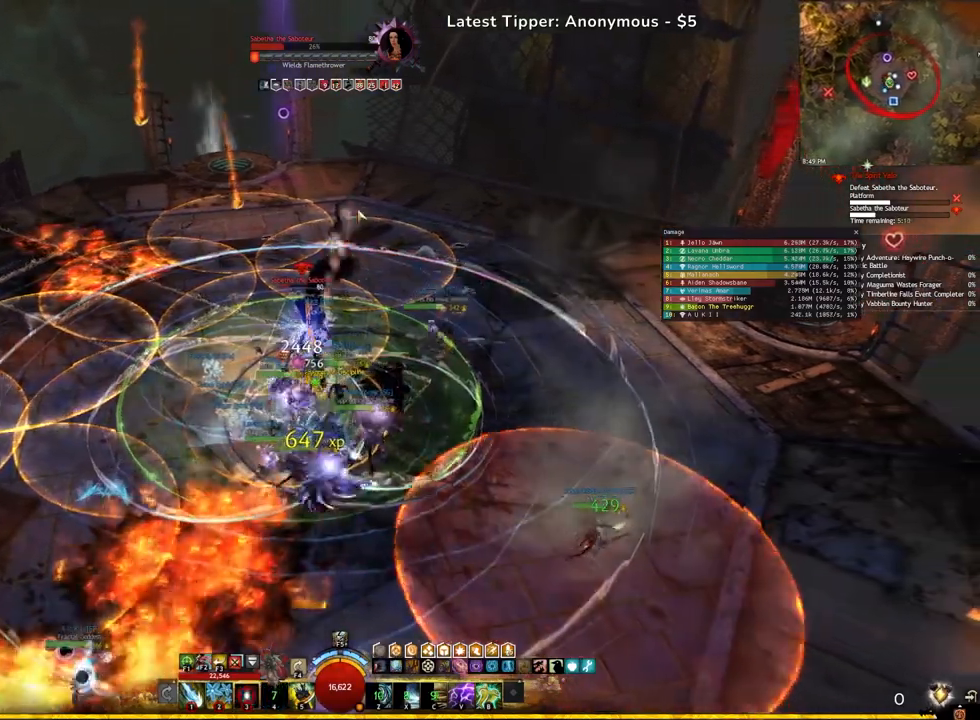
{"keys": [], "events": [[67, "e", "down"], [117, "e", "up"], [150, "w", "down"], [417, "w", "up"]]}
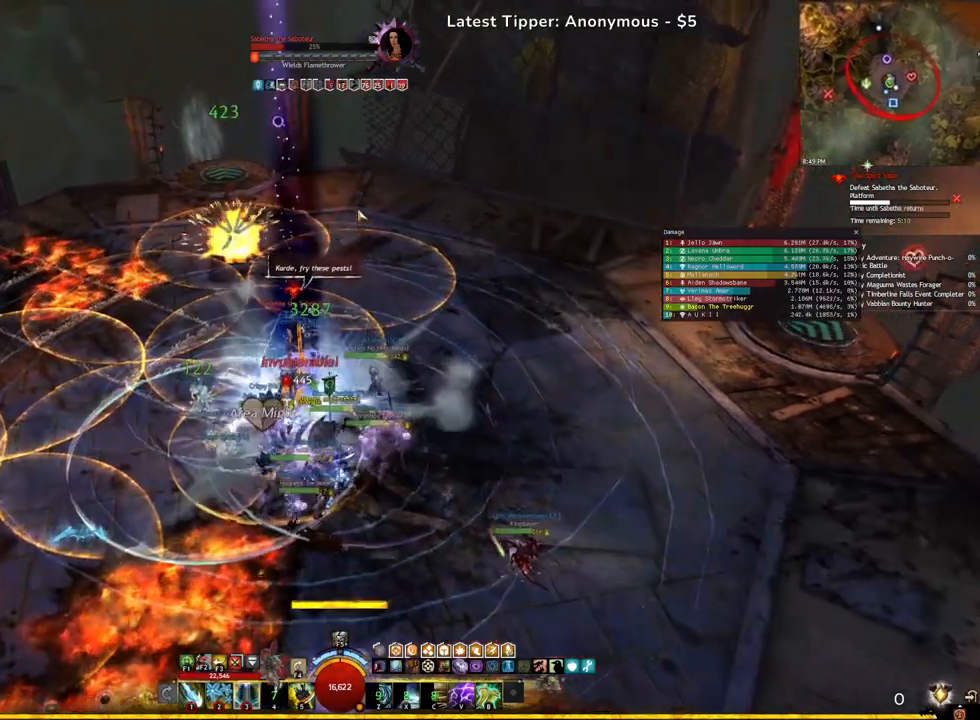
{"keys": [], "events": [[83, "2", "down"], [167, "2", "up"], [233, "2", "down"], [333, "2", "up"], [383, "2", "down"], [483, "2", "up"]]}
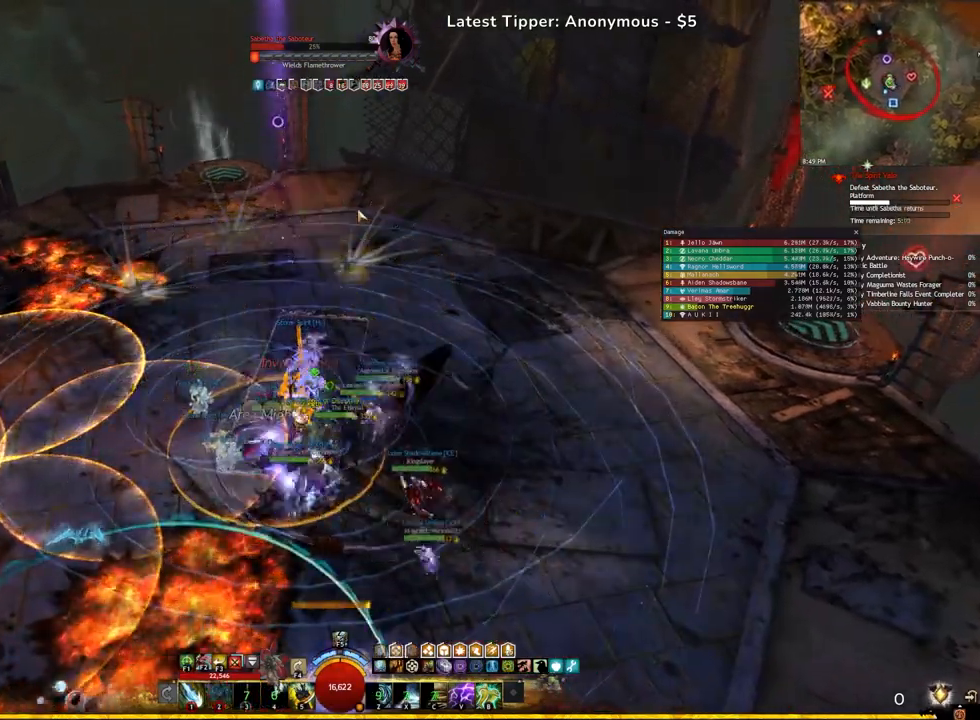
{"keys": ["a"], "events": [[33, "e", "down"], [233, "e", "up"], [367, "a", "down"]]}
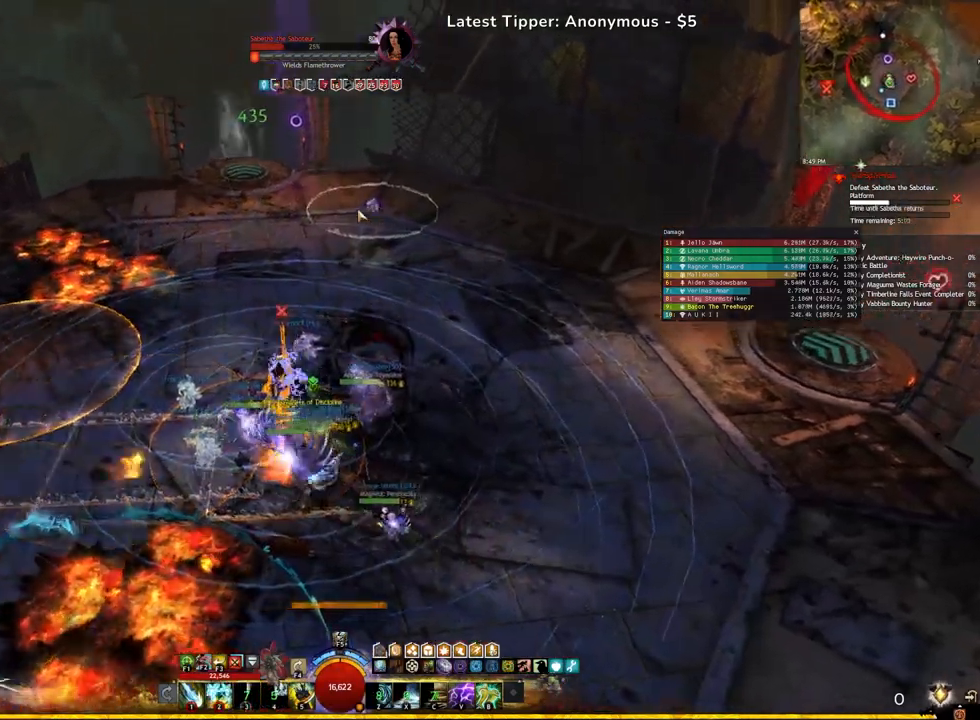
{"keys": ["s"]}
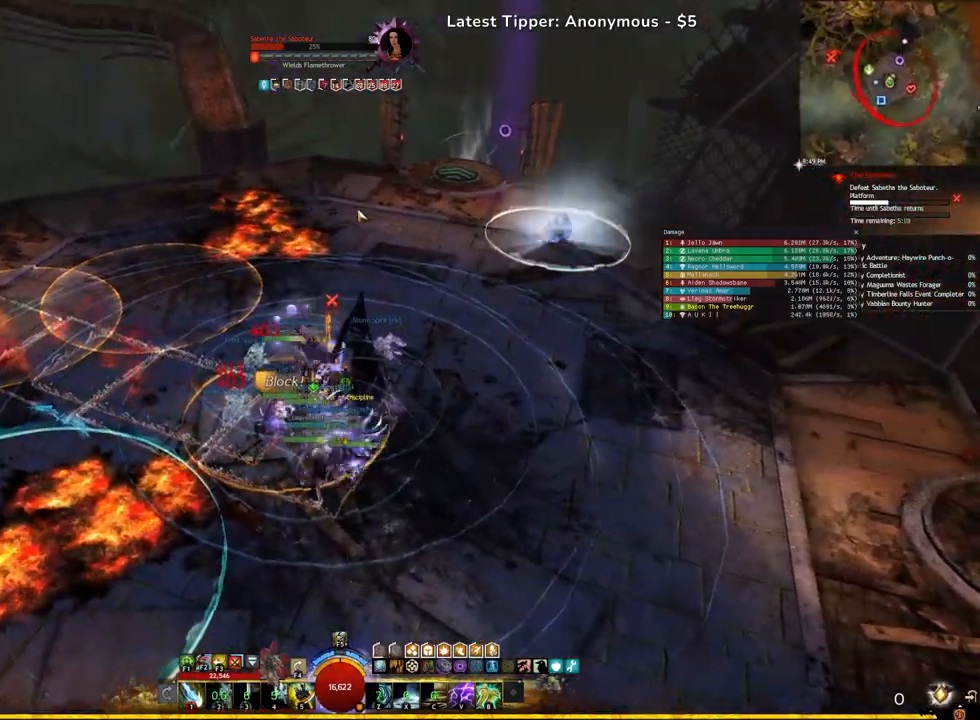
{"keys": []}
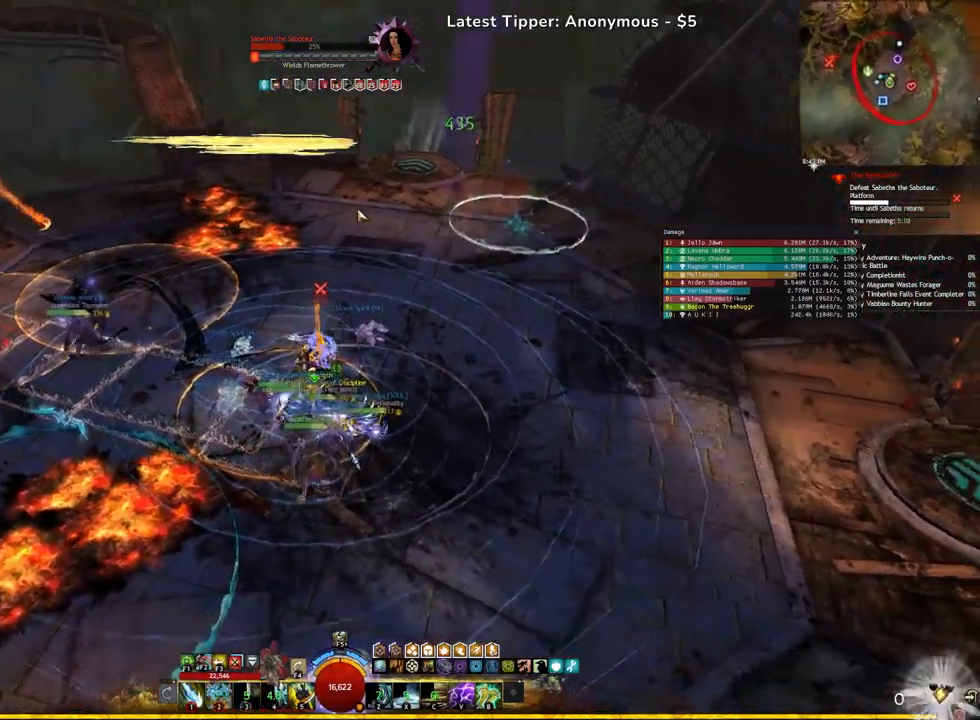
{"keys": ["tab"]}
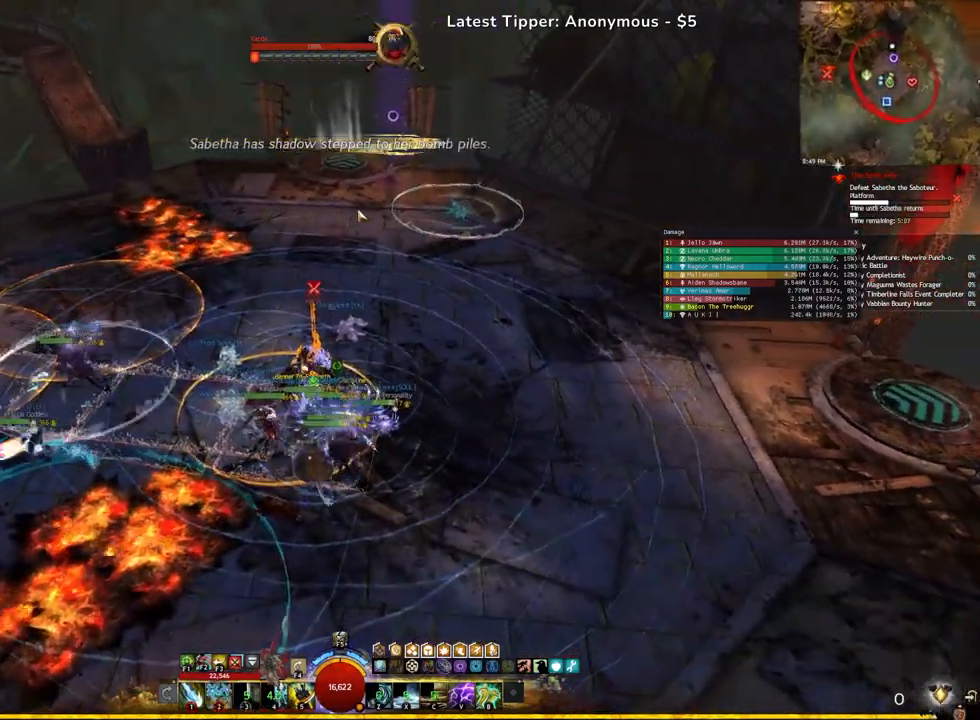
{"keys": ["2"], "events": [[83, "tab", "up"], [267, "2", "down"], [383, "2", "up"], [433, "2", "down"]]}
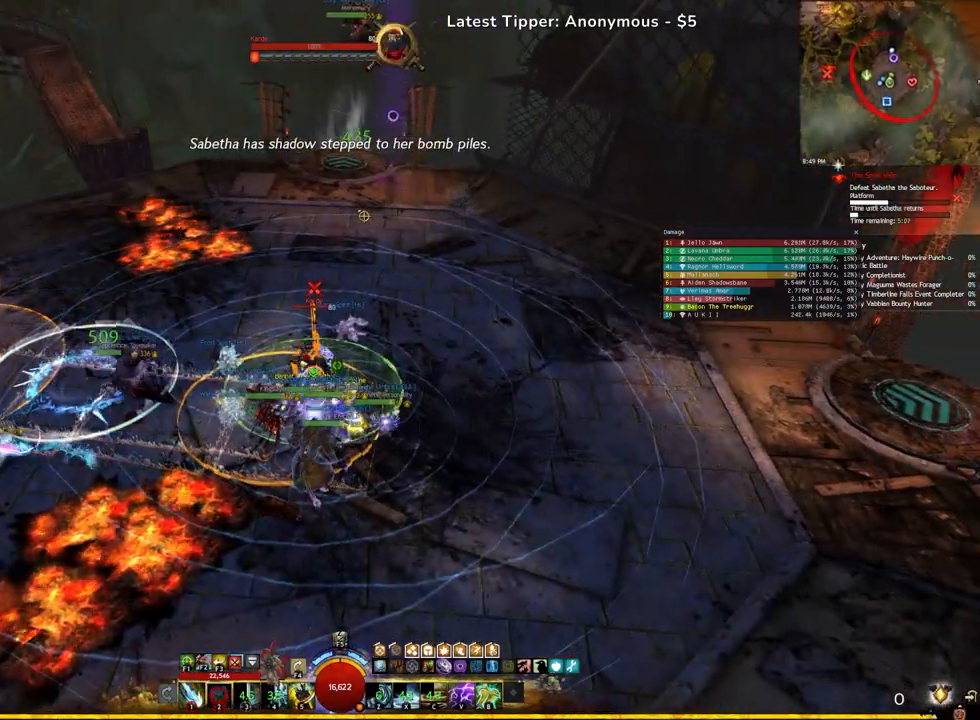
{"keys": []}